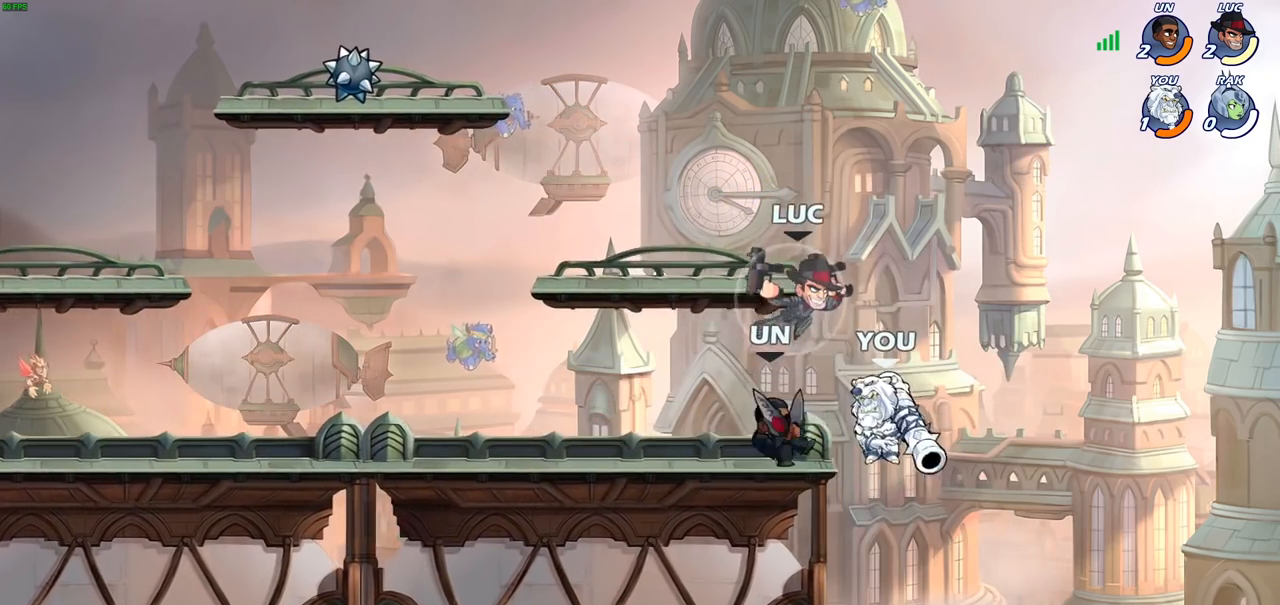
Gameplay with a controller (PlayStation layout); each line is a JSON object with the inputs held at the frame after it. "events" lists button and stick changes between this image and that frame as [ms after this image, input, new state], when the widget could be followed in between.
{"buttons": [], "left_stick": "center", "right_stick": "center", "events": [[117, "left_stick", "up-right"], [250, "left_stick", "down-right"], [300, "SQUARE", "down"], [300, "left_stick", "down"], [383, "SQUARE", "up"], [400, "left_stick", "center"]]}
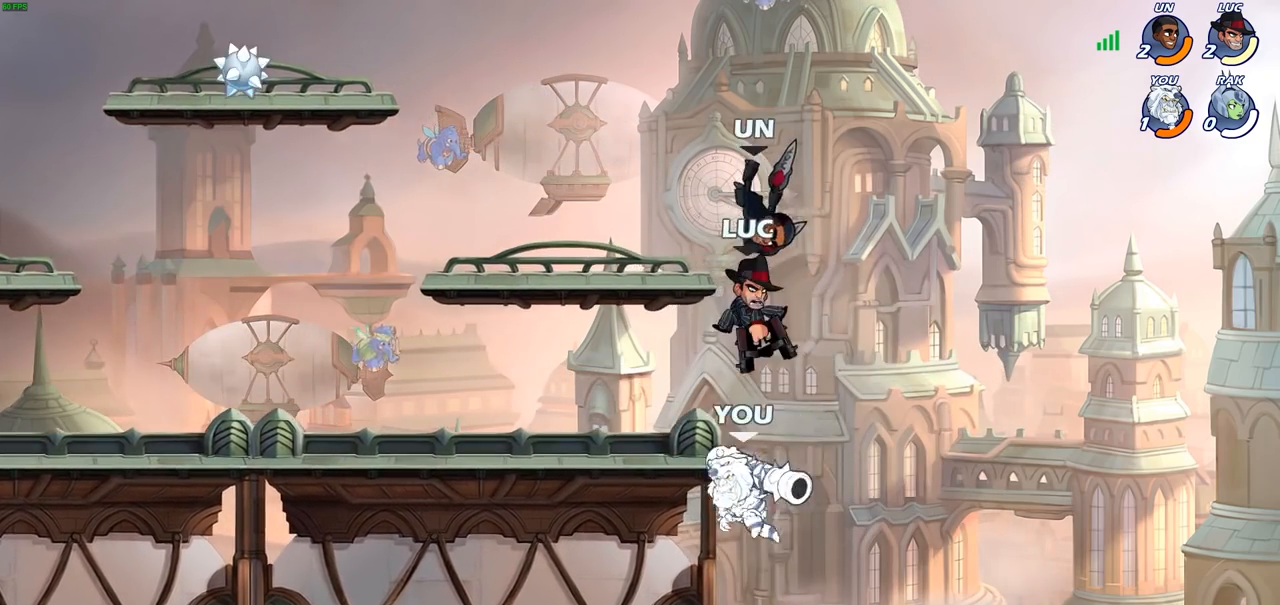
{"buttons": [], "left_stick": "center", "right_stick": "center", "events": []}
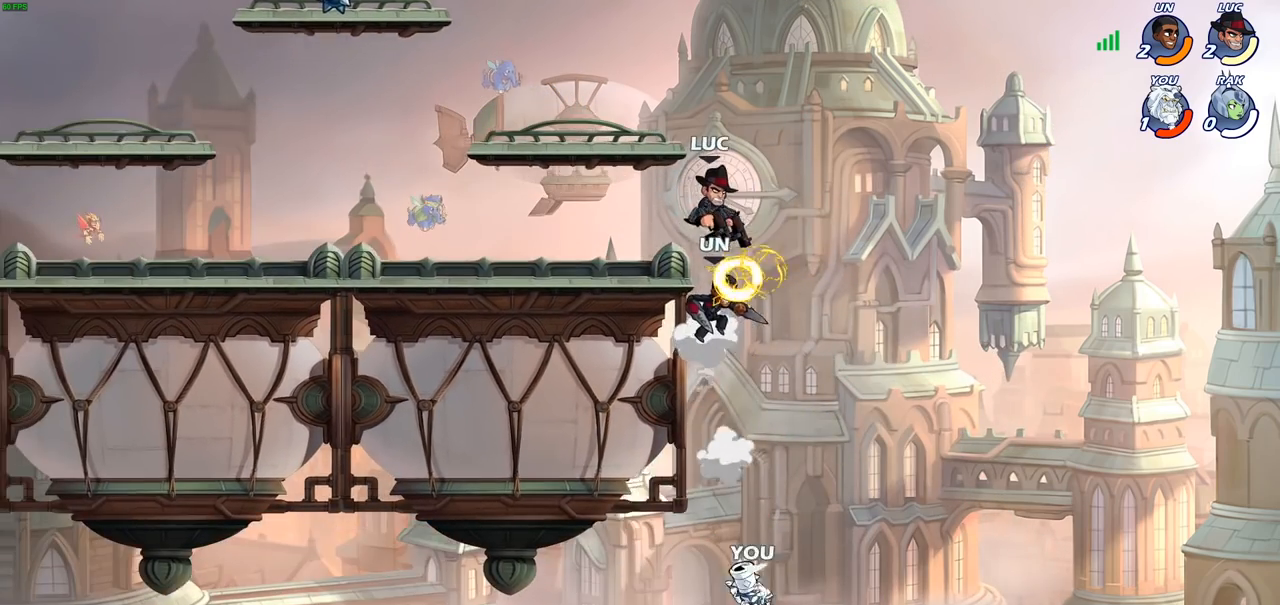
{"buttons": [], "left_stick": "right", "right_stick": "center", "events": [[100, "left_stick", "left"], [467, "left_stick", "right"]]}
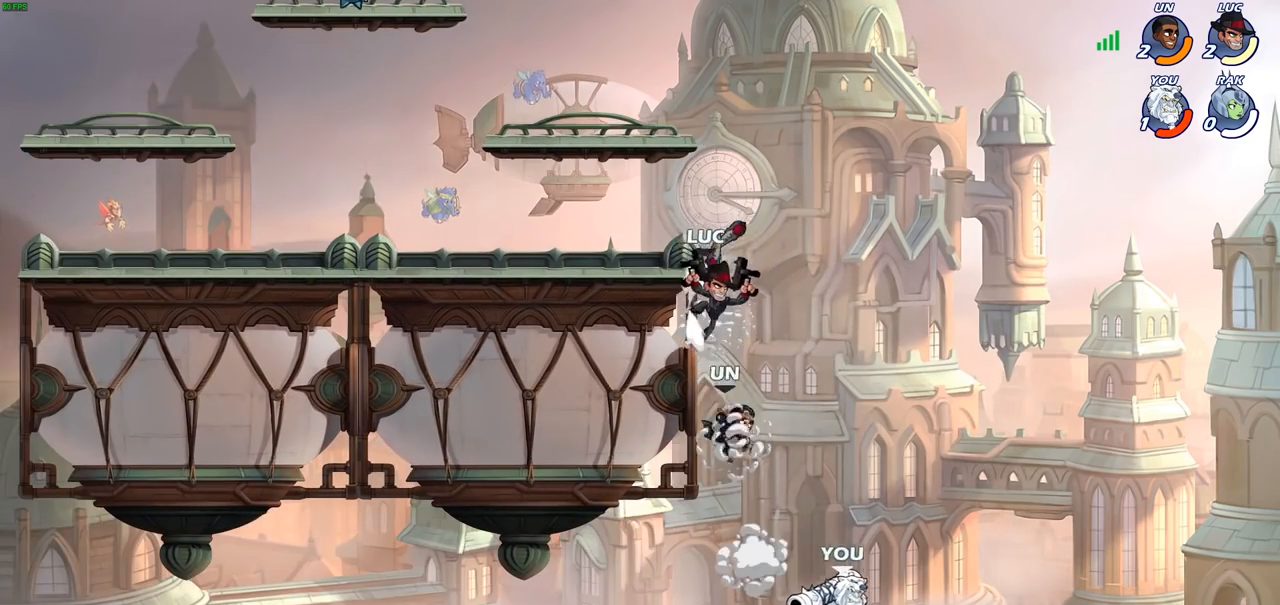
{"buttons": ["CIRCLE"], "left_stick": "down-left", "right_stick": "center", "events": [[33, "CROSS", "down"], [183, "CROSS", "up"], [400, "CIRCLE", "down"], [417, "left_stick", "down-left"]]}
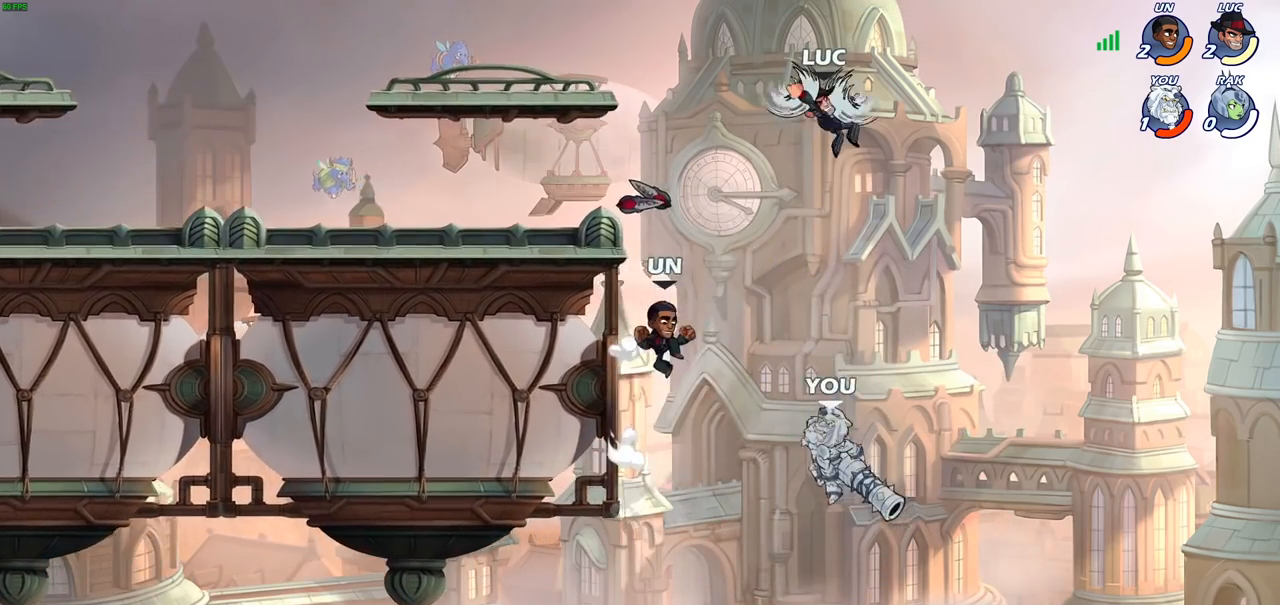
{"buttons": [], "left_stick": "center", "right_stick": "center", "events": [[217, "CIRCLE", "up"], [300, "left_stick", "center"]]}
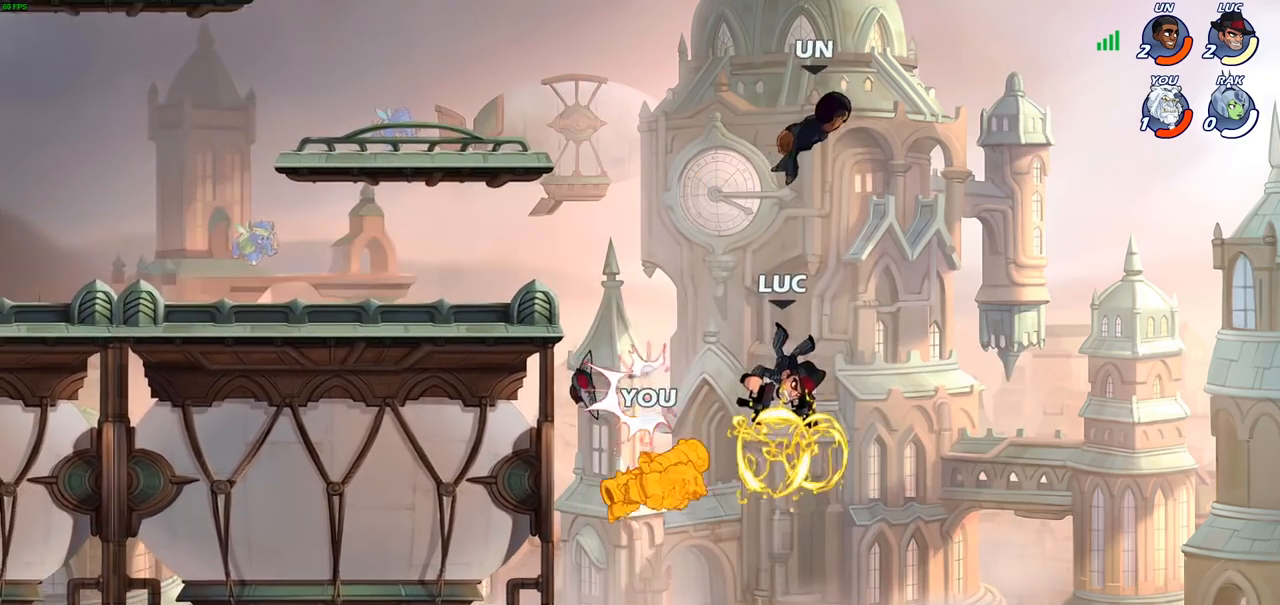
{"buttons": [], "left_stick": "left", "right_stick": "center", "events": [[100, "left_stick", "left"], [283, "CROSS", "down"], [383, "CROSS", "up"]]}
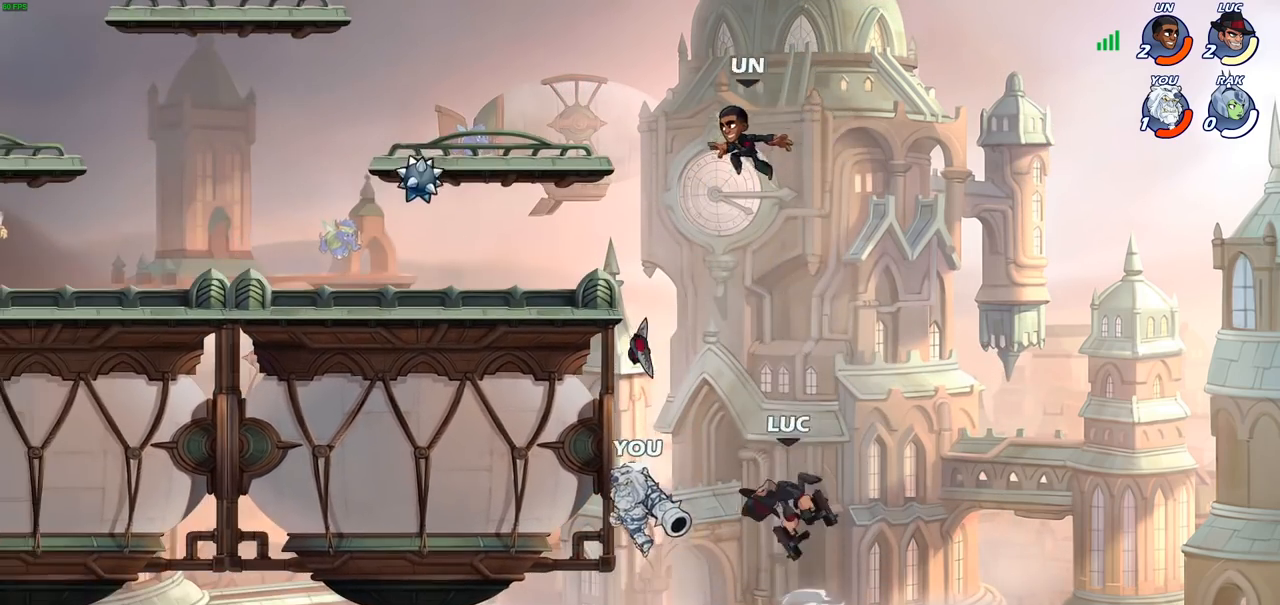
{"buttons": [], "left_stick": "left", "right_stick": "center", "events": [[83, "left_stick", "up"], [133, "CIRCLE", "down"], [133, "left_stick", "center"], [217, "CIRCLE", "up"], [233, "left_stick", "left"]]}
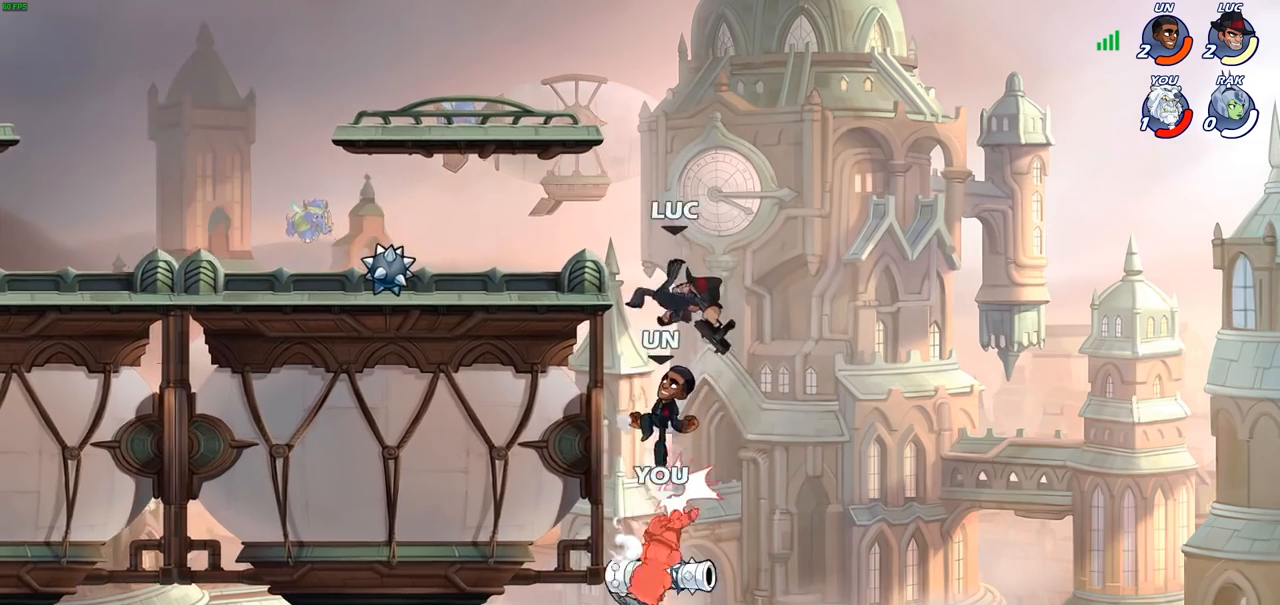
{"buttons": [], "left_stick": "left", "right_stick": "center", "events": []}
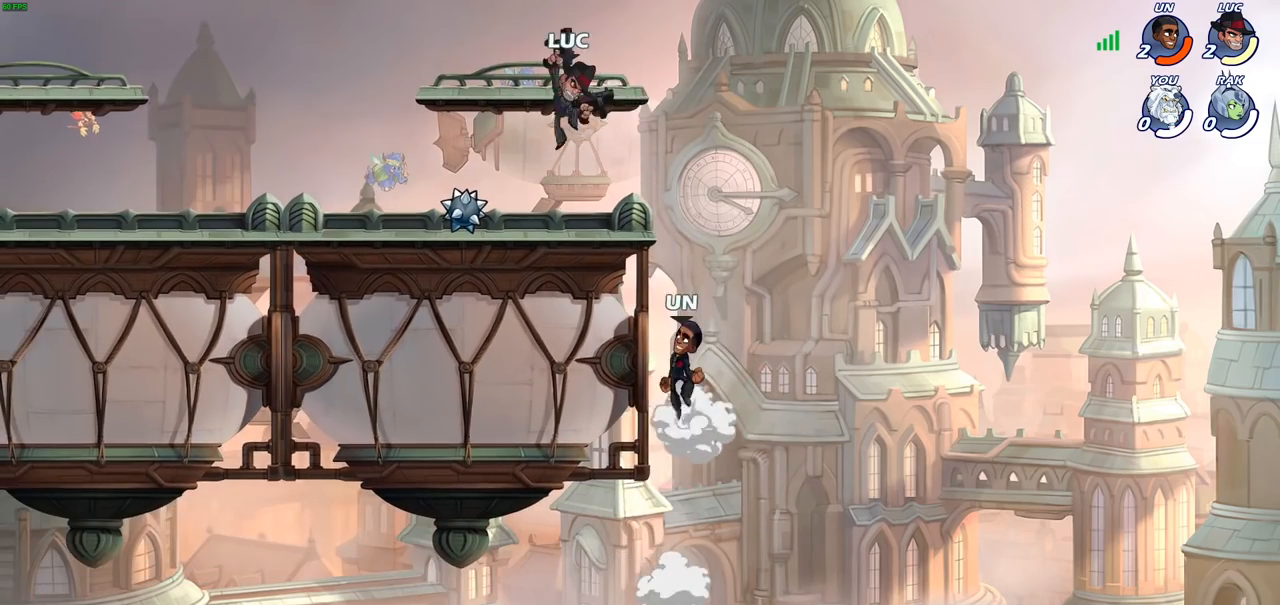
{"buttons": [], "left_stick": "left", "right_stick": "center", "events": []}
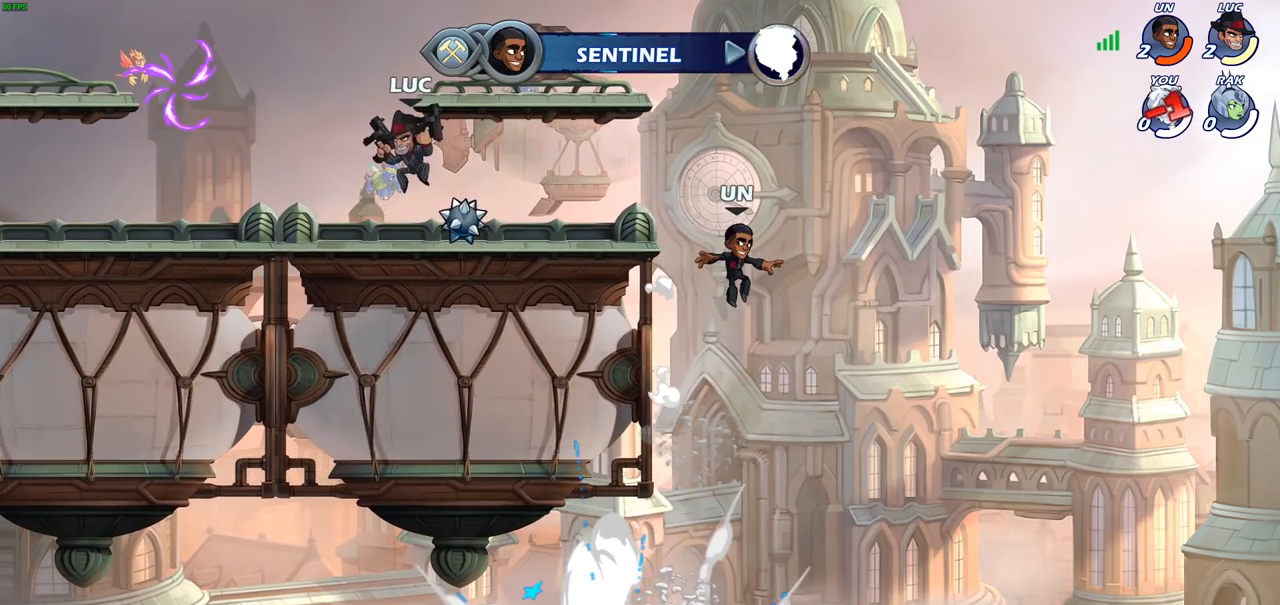
{"buttons": [], "left_stick": "center", "right_stick": "center", "events": [[150, "left_stick", "center"]]}
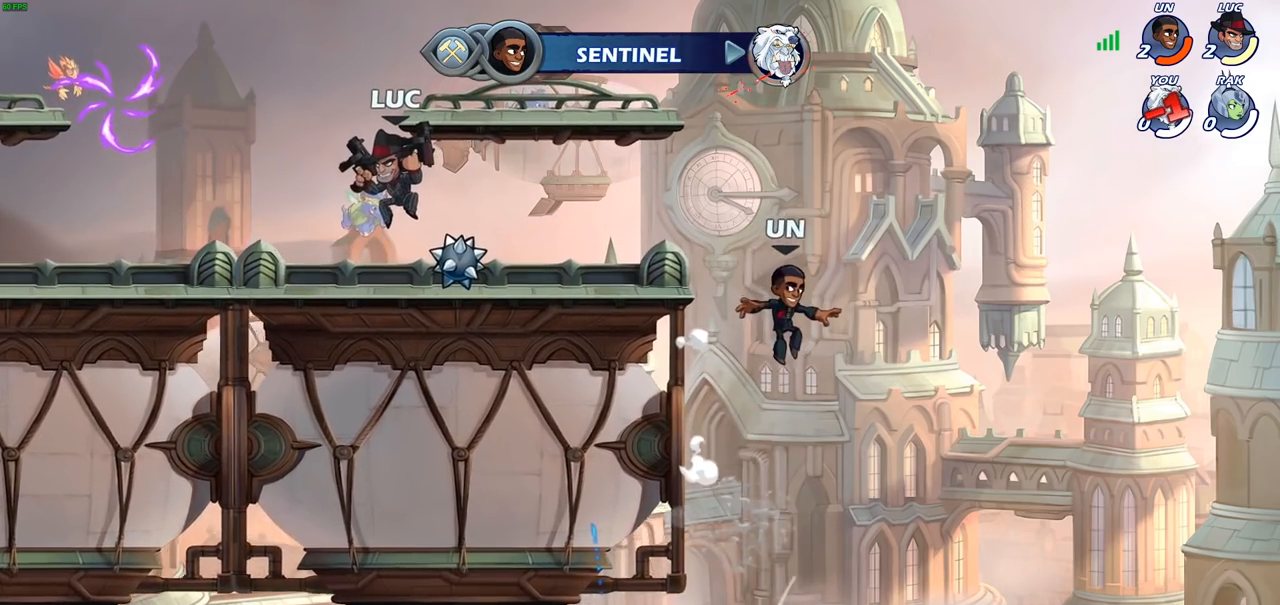
{"buttons": [], "left_stick": "center", "right_stick": "center", "events": []}
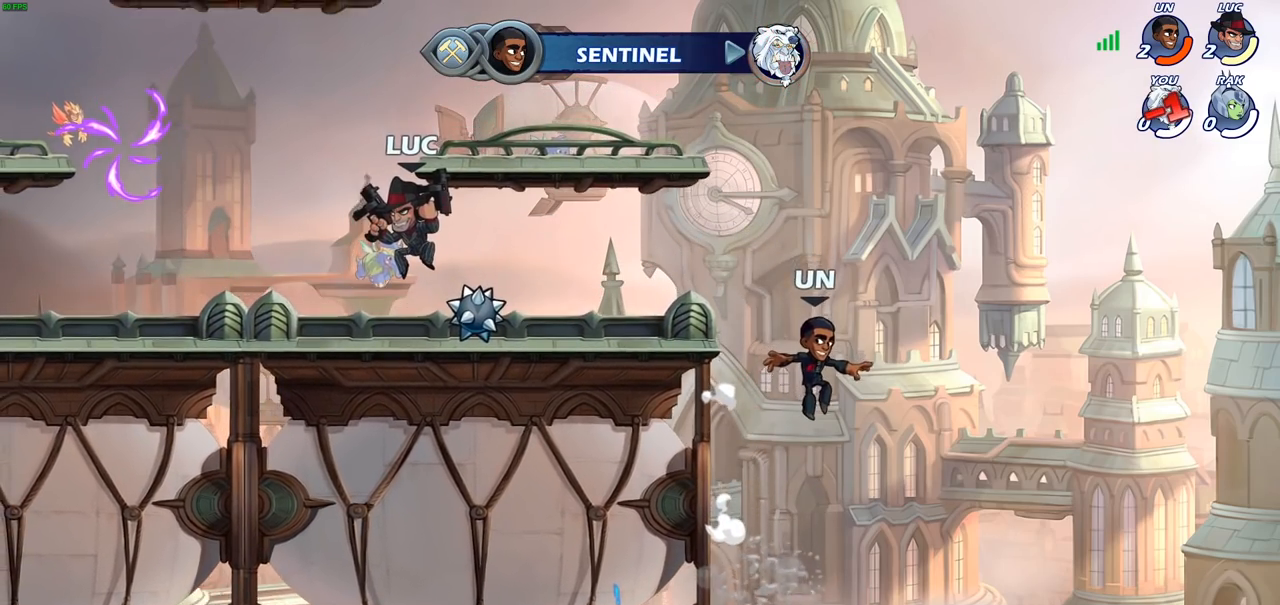
{"buttons": [], "left_stick": "center", "right_stick": "center", "events": []}
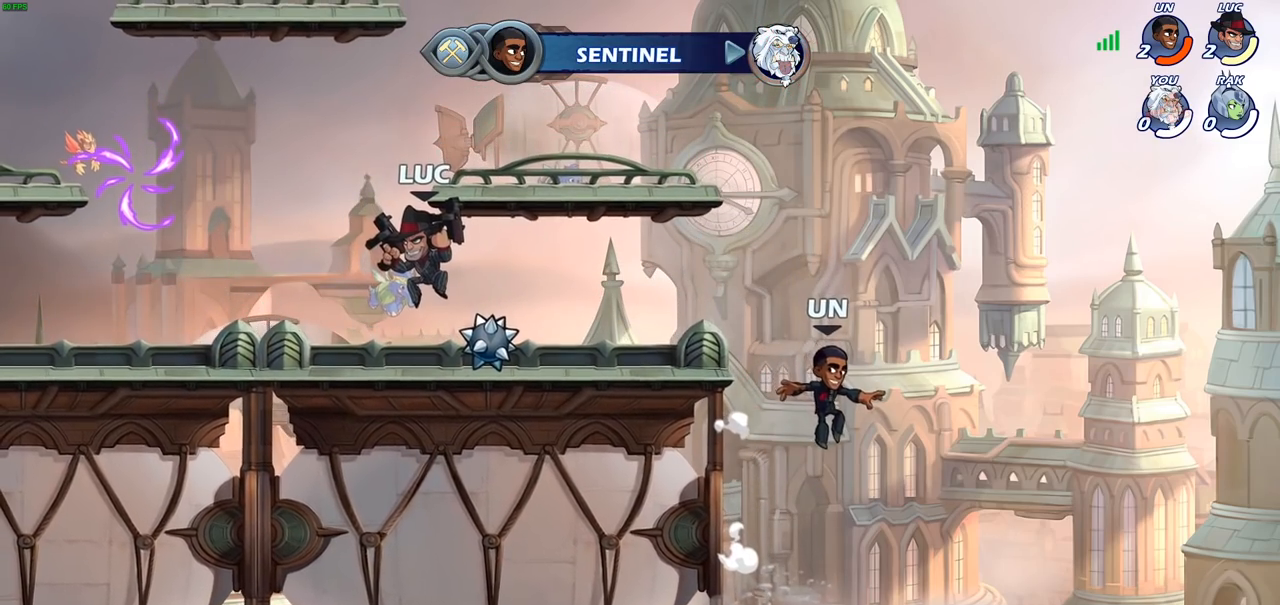
{"buttons": [], "left_stick": "center", "right_stick": "center", "events": []}
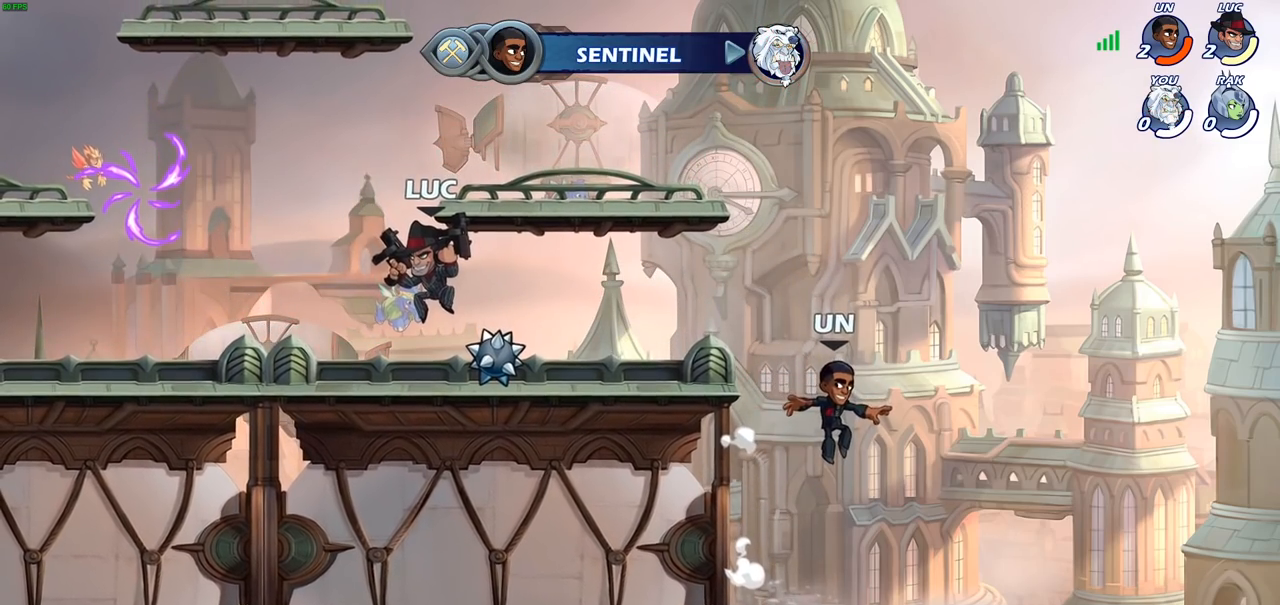
{"buttons": [], "left_stick": "center", "right_stick": "center", "events": []}
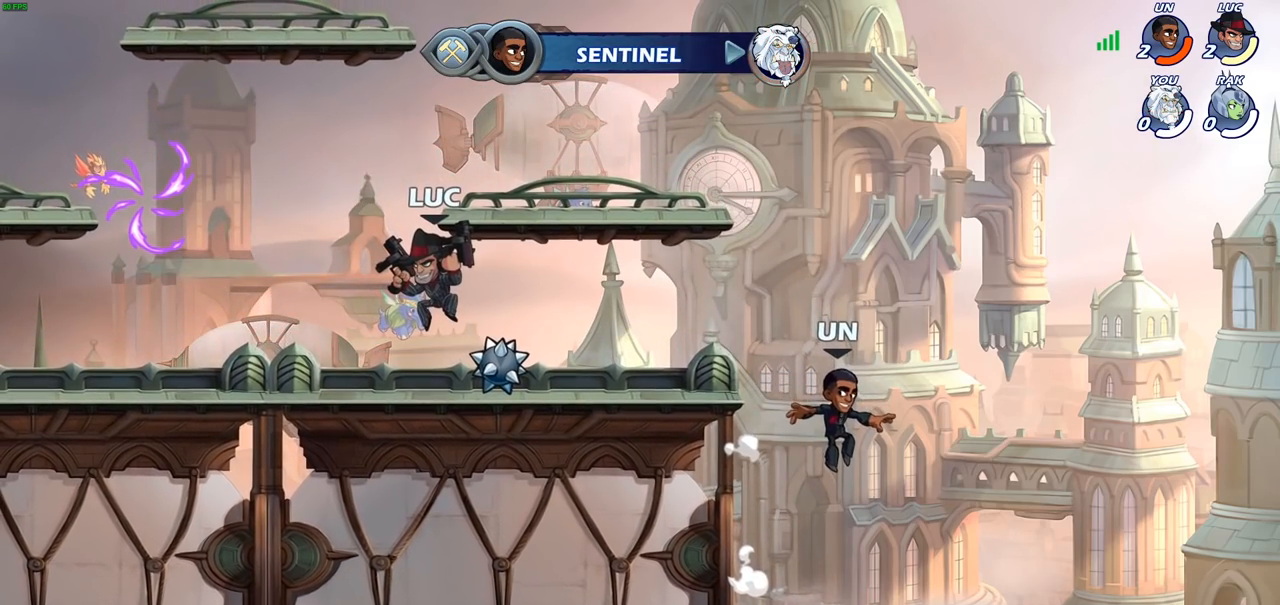
{"buttons": [], "left_stick": "center", "right_stick": "center", "events": []}
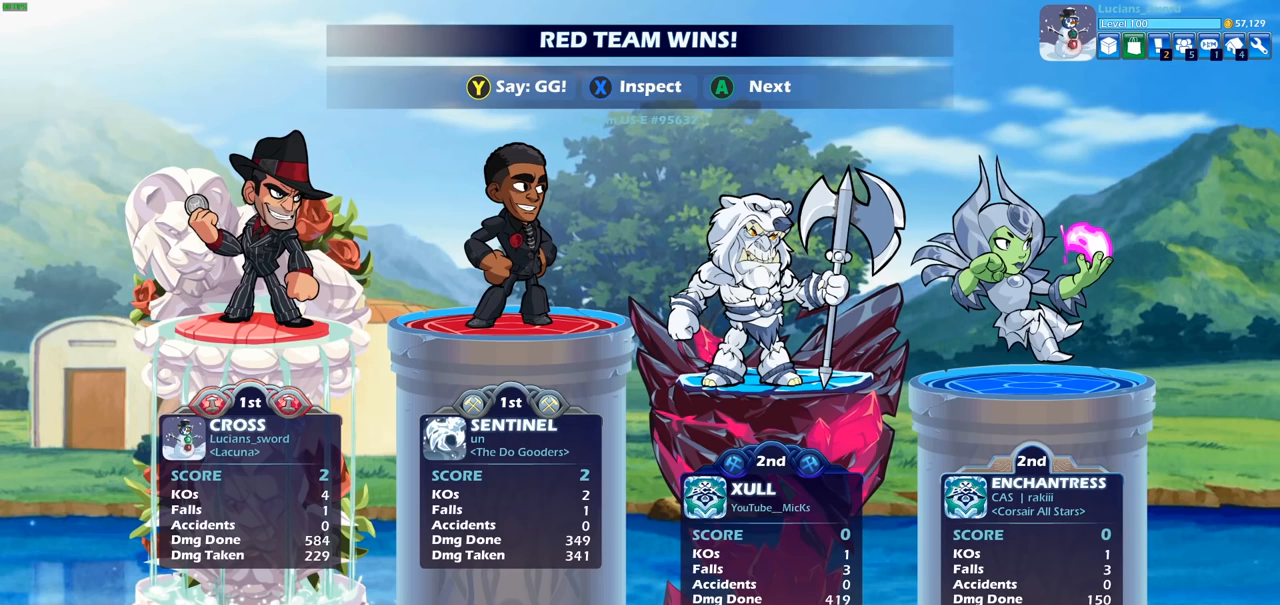
{"buttons": [], "left_stick": "center", "right_stick": "center", "events": []}
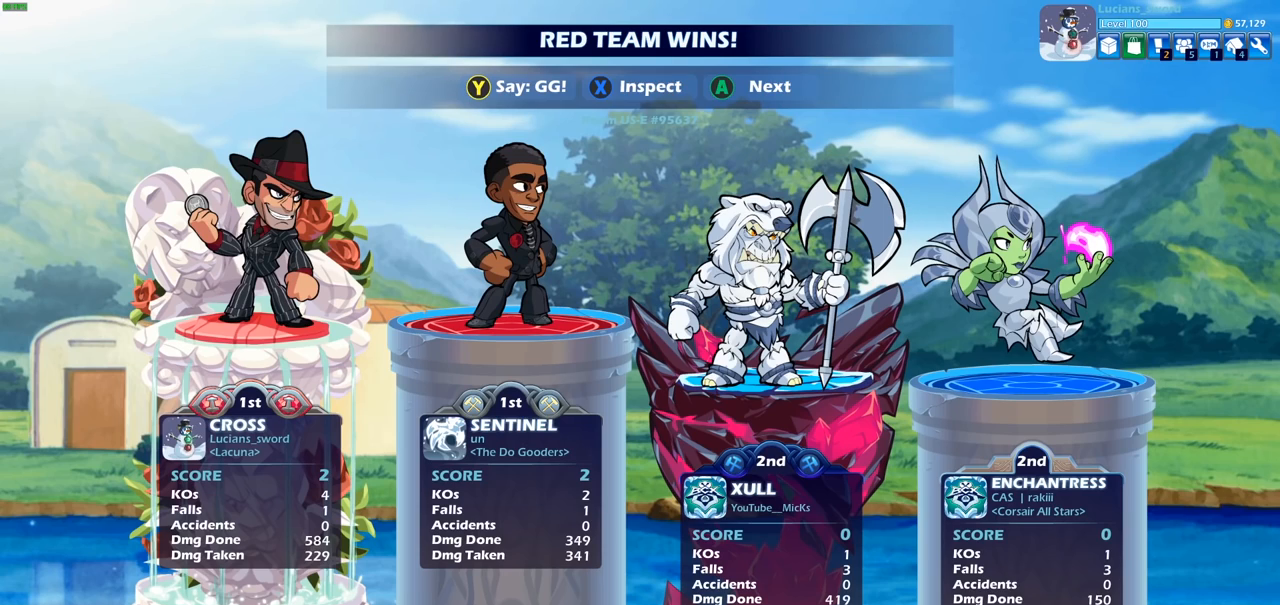
{"buttons": [], "left_stick": "center", "right_stick": "center", "events": []}
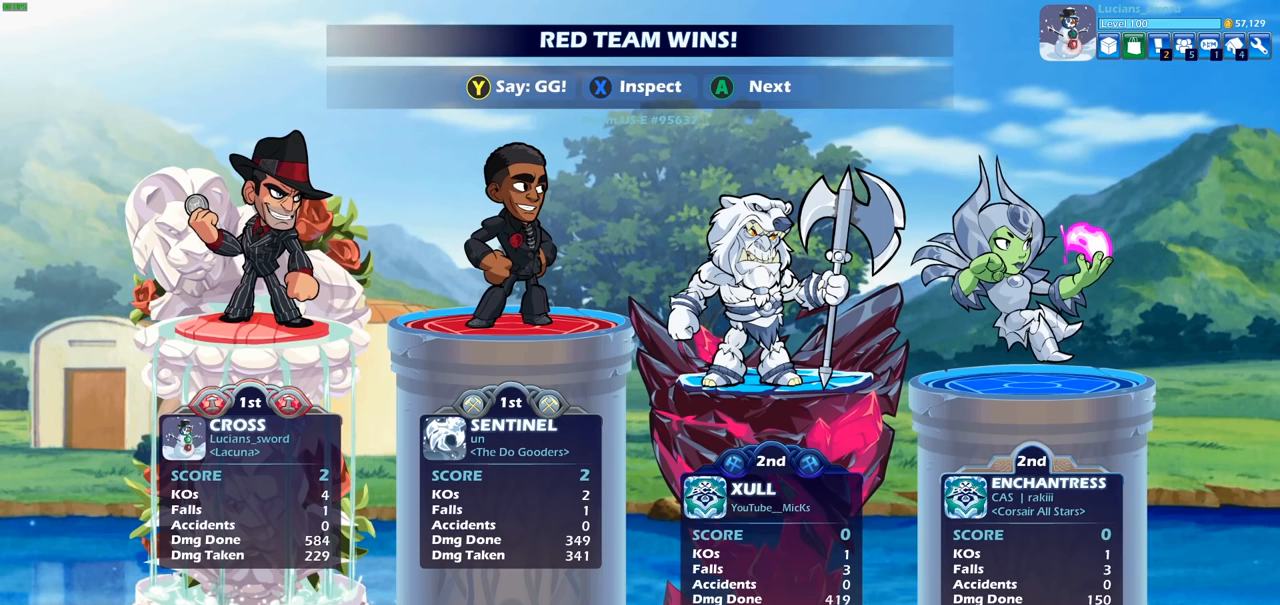
{"buttons": [], "left_stick": "center", "right_stick": "center", "events": []}
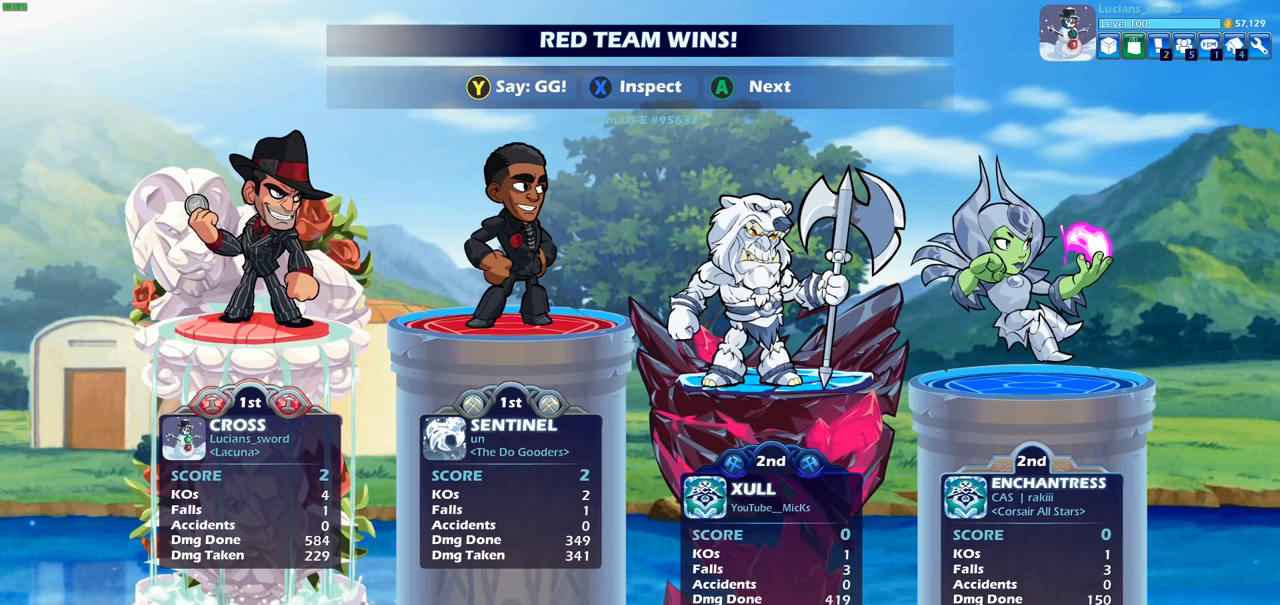
{"buttons": ["TRIANGLE"], "left_stick": "center", "right_stick": "center", "events": [[167, "TRIANGLE", "down"], [250, "TRIANGLE", "up"], [333, "TRIANGLE", "down"], [417, "TRIANGLE", "up"], [500, "TRIANGLE", "down"]]}
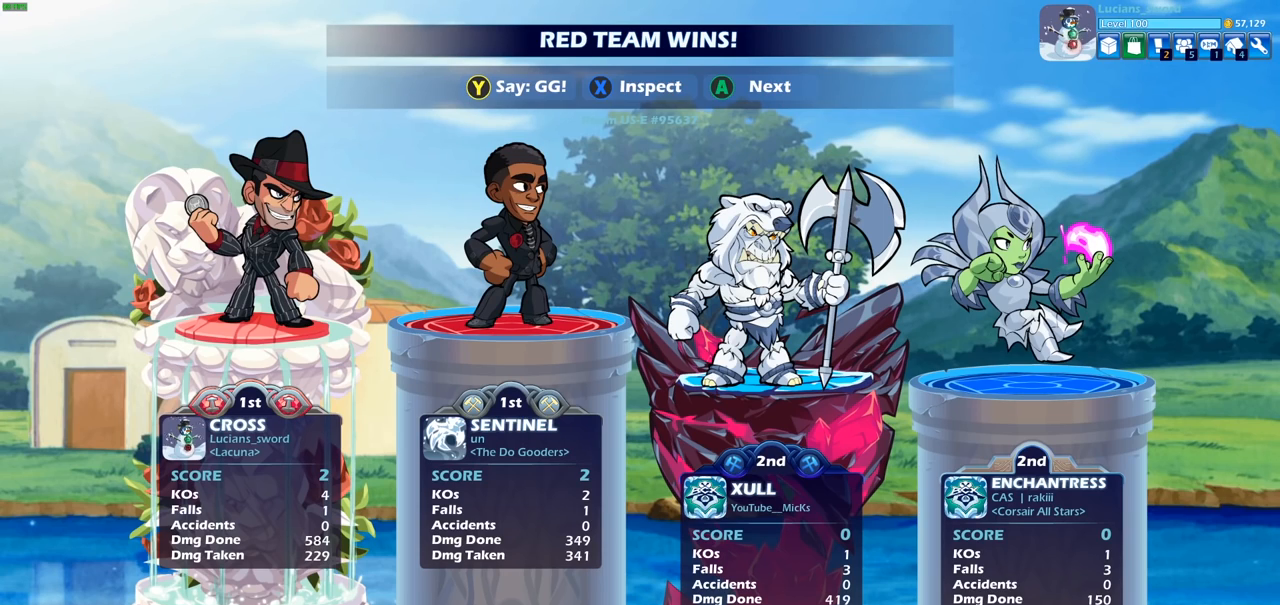
{"buttons": ["TRIANGLE"], "left_stick": "center", "right_stick": "center", "events": [[100, "TRIANGLE", "up"], [167, "TRIANGLE", "down"], [250, "TRIANGLE", "up"], [350, "TRIANGLE", "down"], [400, "TRIANGLE", "up"], [483, "TRIANGLE", "down"]]}
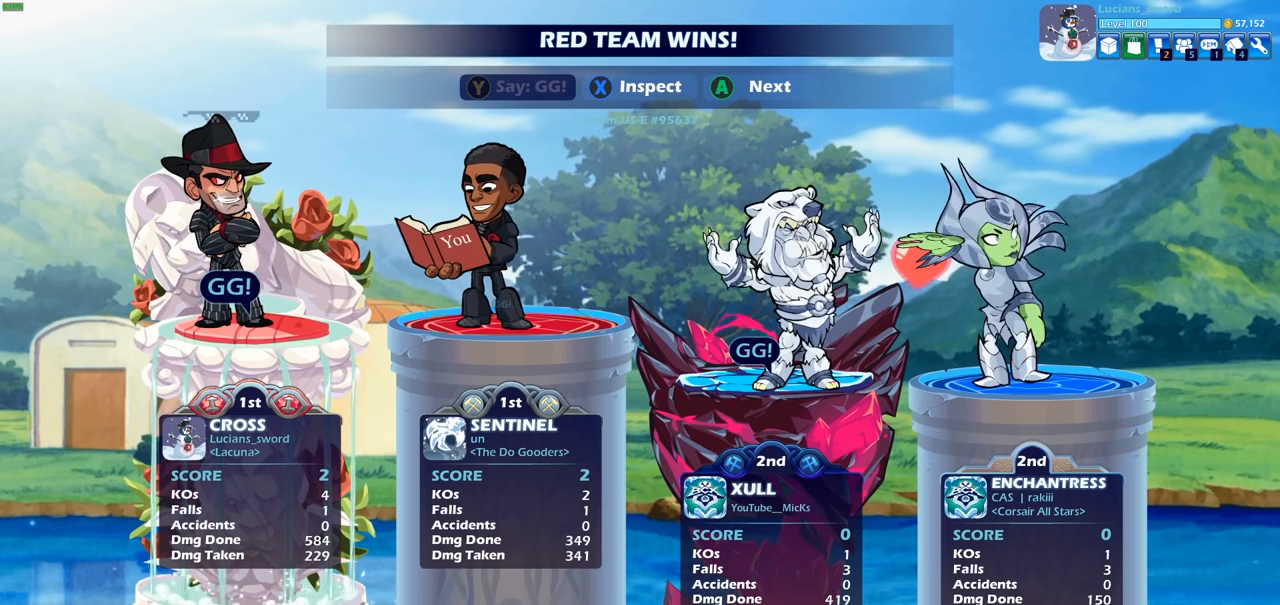
{"buttons": ["CROSS"], "left_stick": "center", "right_stick": "center", "events": [[67, "TRIANGLE", "up"], [133, "TRIANGLE", "down"], [217, "TRIANGLE", "up"], [417, "CROSS", "down"]]}
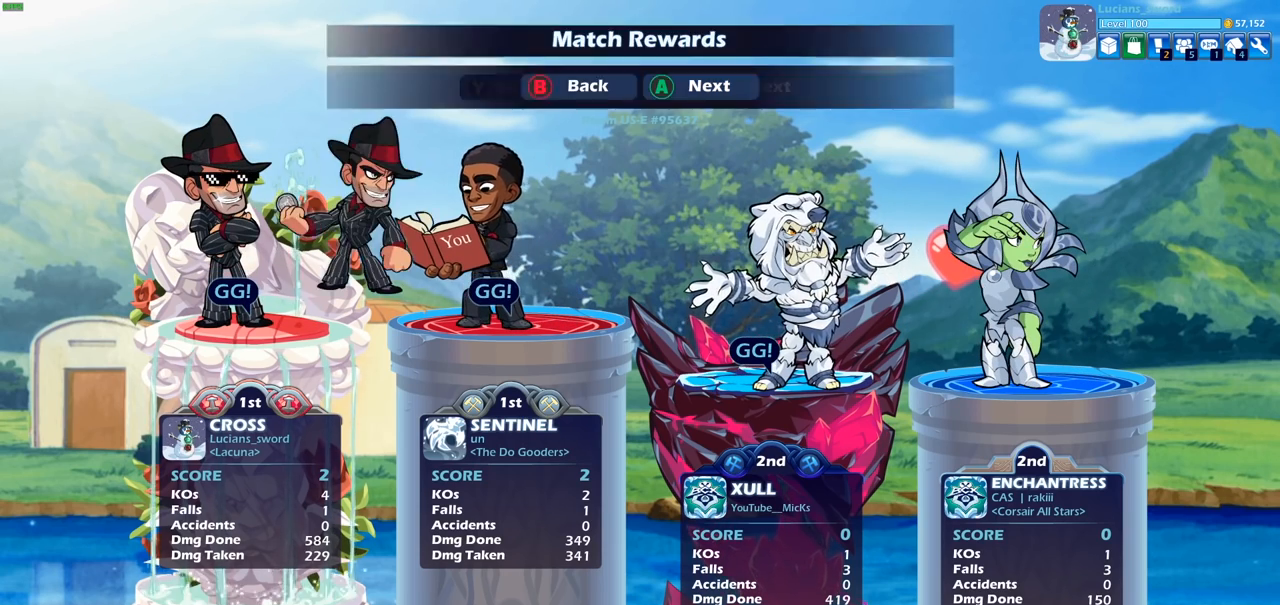
{"buttons": [], "left_stick": "center", "right_stick": "center", "events": [[17, "CROSS", "up"], [350, "CROSS", "down"], [433, "CROSS", "up"]]}
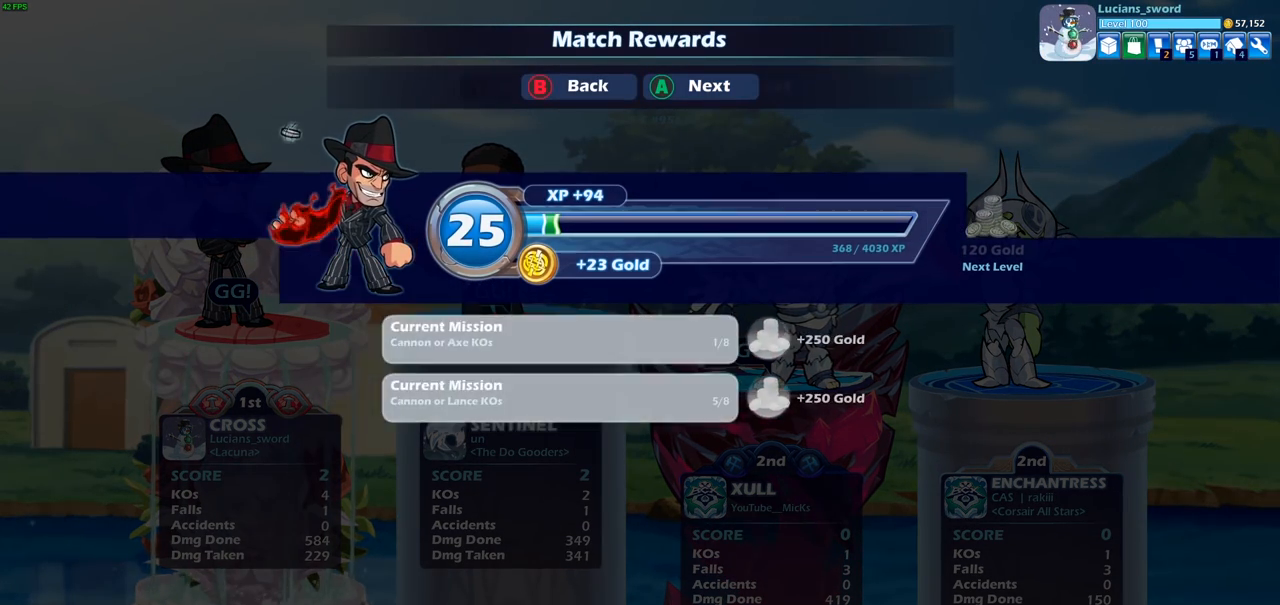
{"buttons": [], "left_stick": "center", "right_stick": "center", "events": [[300, "CROSS", "down"], [383, "CROSS", "up"]]}
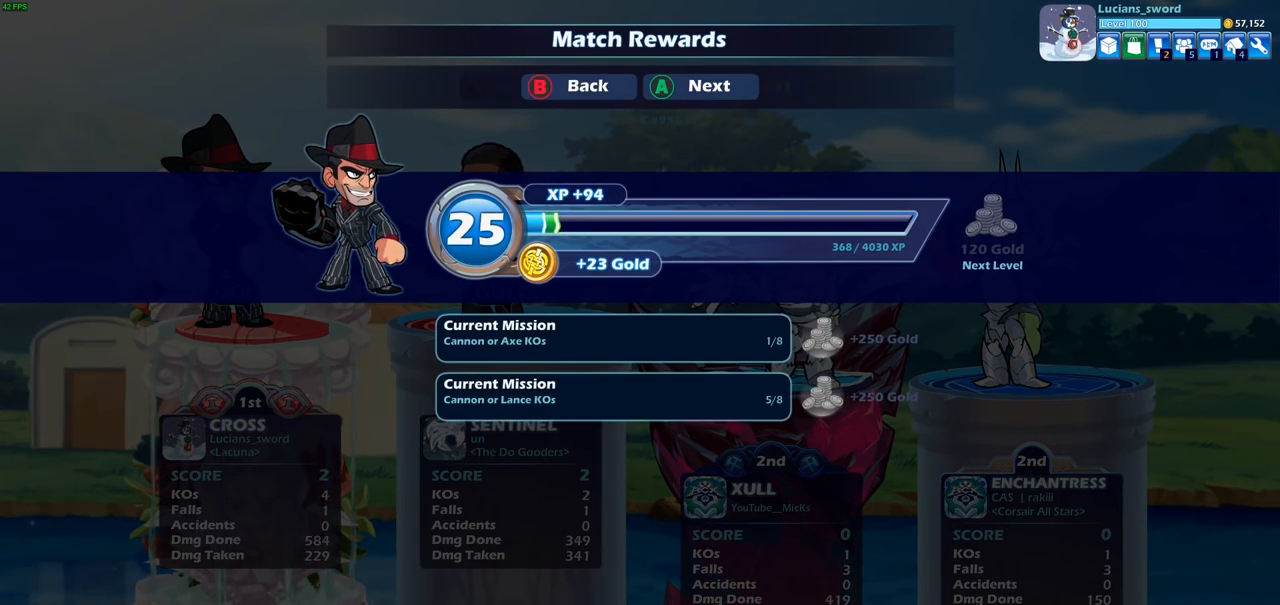
{"buttons": [], "left_stick": "center", "right_stick": "center", "events": []}
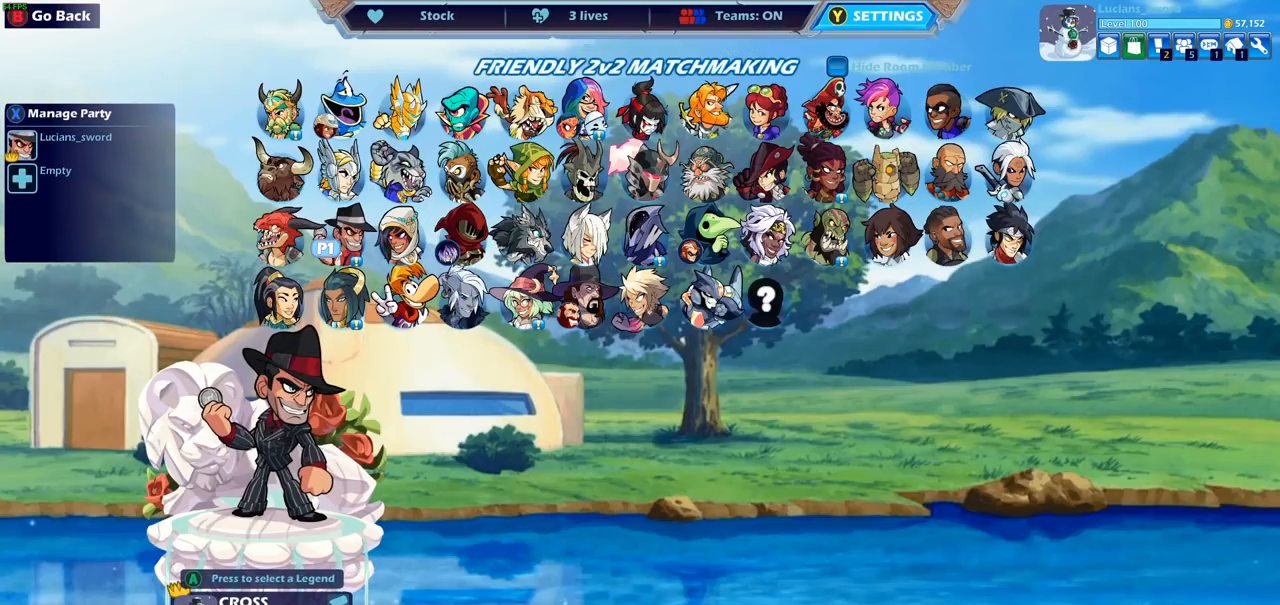
{"buttons": [], "left_stick": "center", "right_stick": "center", "events": []}
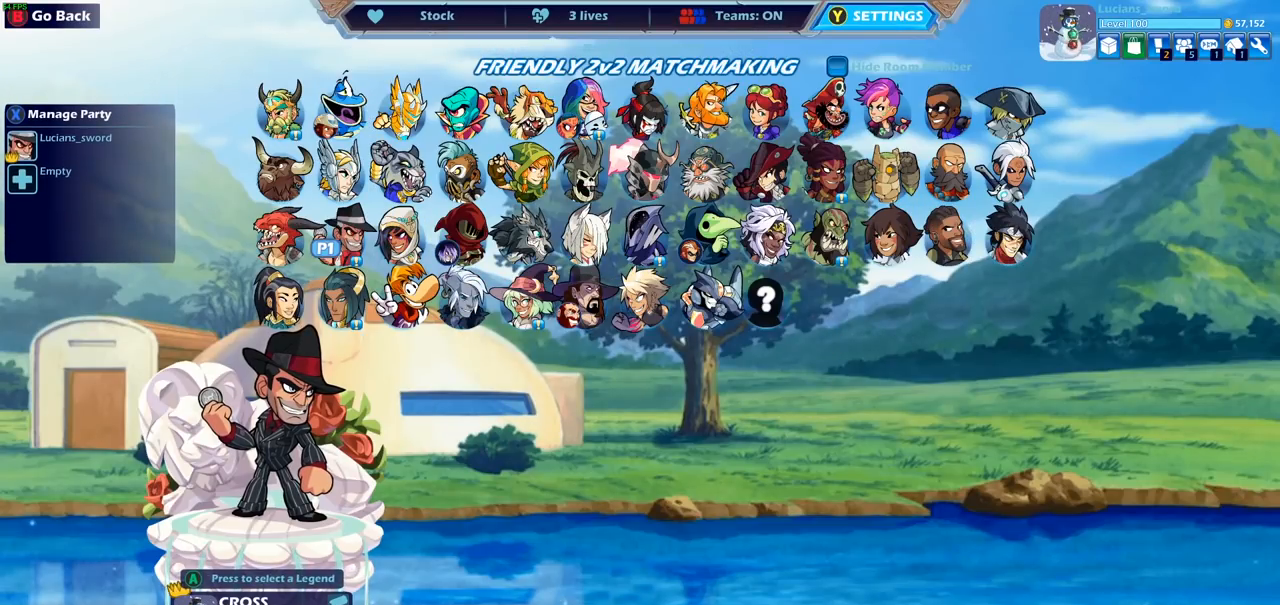
{"buttons": [], "left_stick": "center", "right_stick": "center", "events": []}
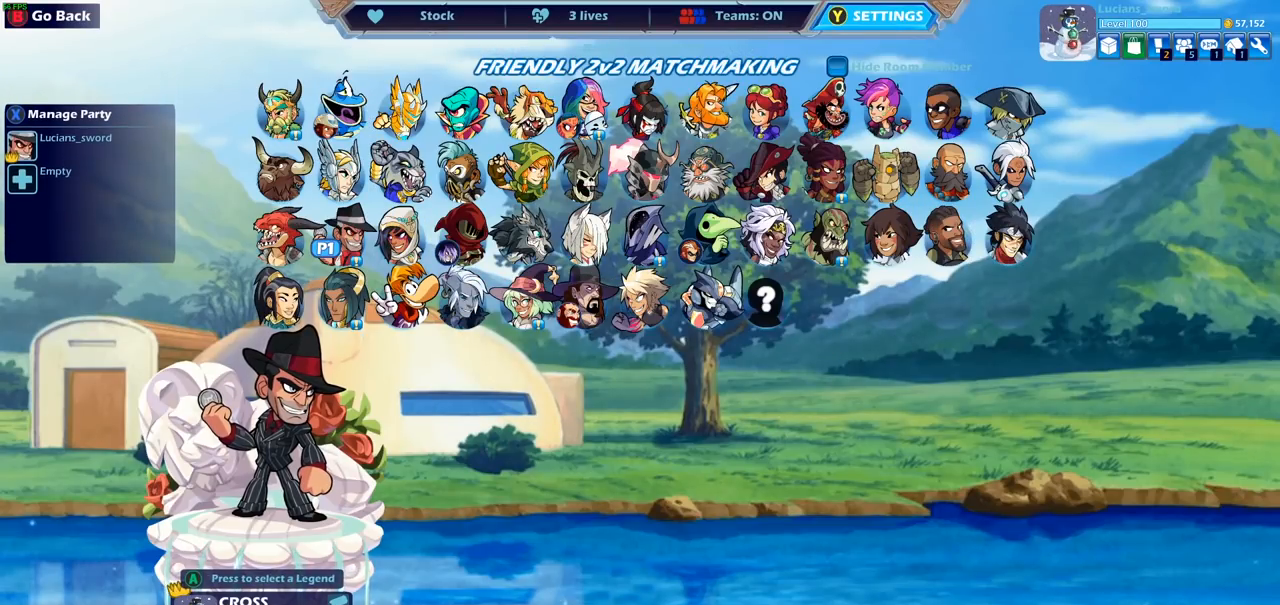
{"buttons": [], "left_stick": "center", "right_stick": "center", "events": [[383, "TRIANGLE", "down"], [450, "TRIANGLE", "up"]]}
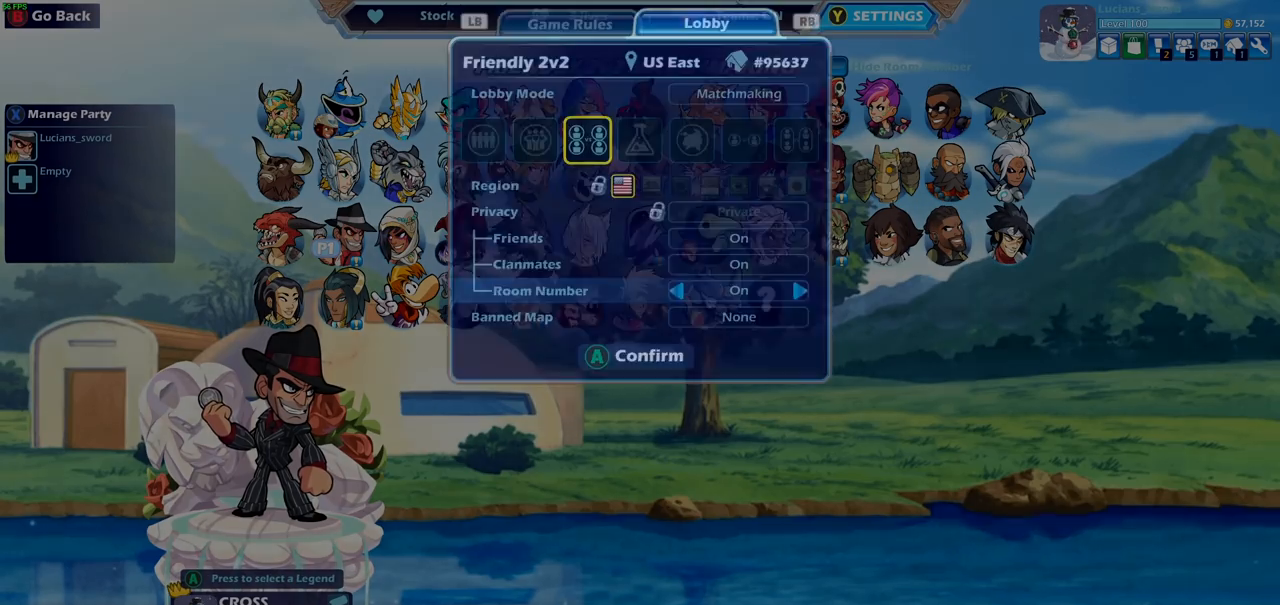
{"buttons": [], "left_stick": "center", "right_stick": "center", "events": []}